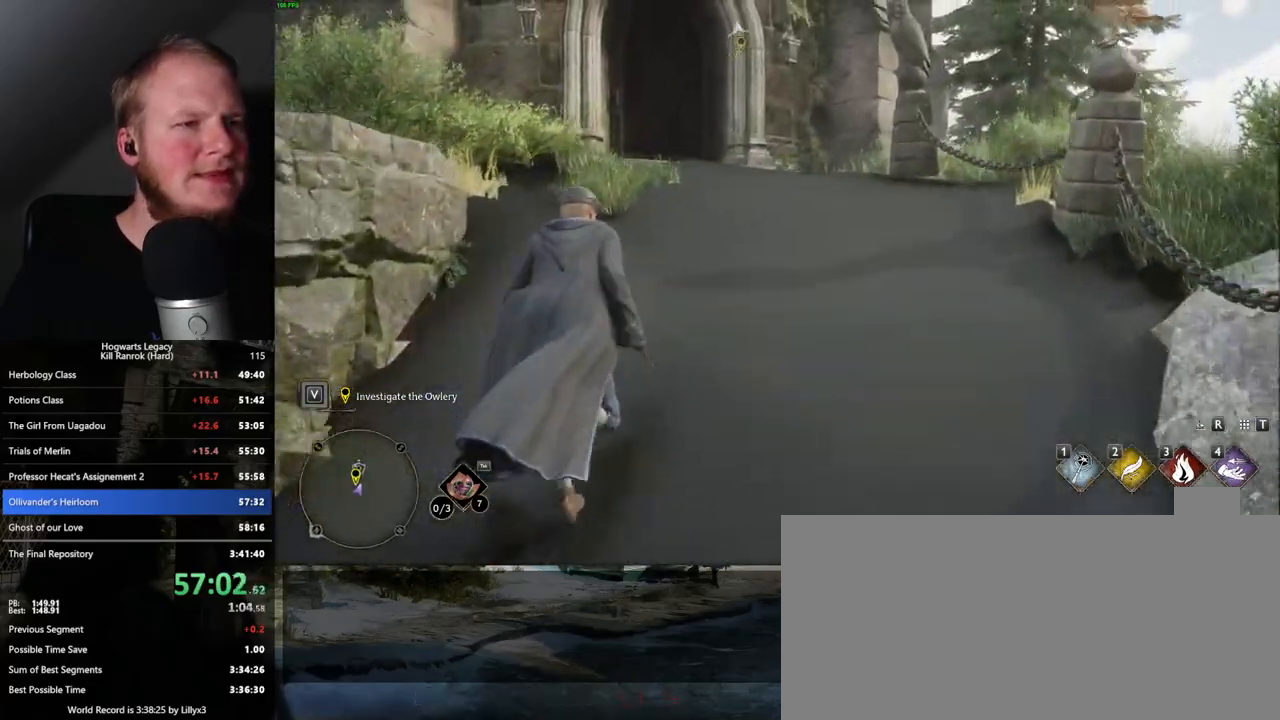
Gameplay with keyboard and mouse; each line is a JSON object with the keys and mouse buttons held at the frame after it. "events" lists presses ("down") and releases ("up") of ".", "/", "0", "1", "2", "3", "4", "5", "6", "7", "8", "9", "a", "alt_l", "alt_r", "b", "backslash", "backspace", "c", "caps_lock", "comma", "ctrl_l", "ctrl_r", "d", "e", "equals", "escape", "f", "f1", "f10", "f11", "f12", "f2", "f3", "f4", "f5", "f6", "f7", "f8", "f9", "g", "h", "i", "j", "k", "l", "lbracket", "m", "minus", "n", "o", "p", "q", "quote", "r", "rbracket", "return", "s", "semicolon", "shift_l", "shift_r", "space", "super", "t", "tab", "tilde", "u", "v", "w", "x", "y", "z", "mouse_left", "mouse_right", "mouse_mb4" and "mouse_mb5" between this image and that frame as [ms after this image, input, new state], when the widget could be followed in between; "mouse_wheel" appears only as held states. "mouse_left", "mouse_wheel", "mouse_right", "mouse_mb4", "mouse_mb5" = the "left", "wheel", "right", "mb4", "mb5" buttons of the "mouse" list. No other keys are recorded. "wheel" means that the mouse wheel is clicked or scrolled. Mouse movement is not recorded.
{"keys": ["w"], "mouse": [], "events": []}
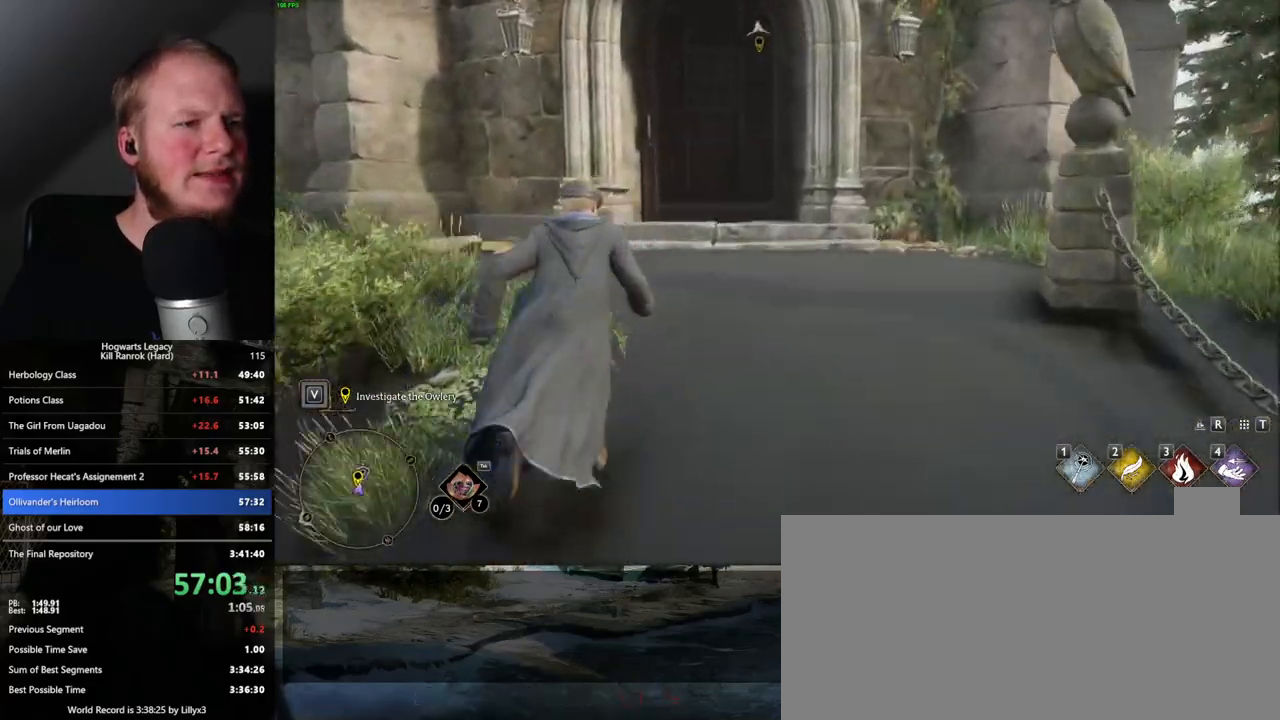
{"keys": ["space", "w"], "mouse": [], "events": [[367, "space", "down"]]}
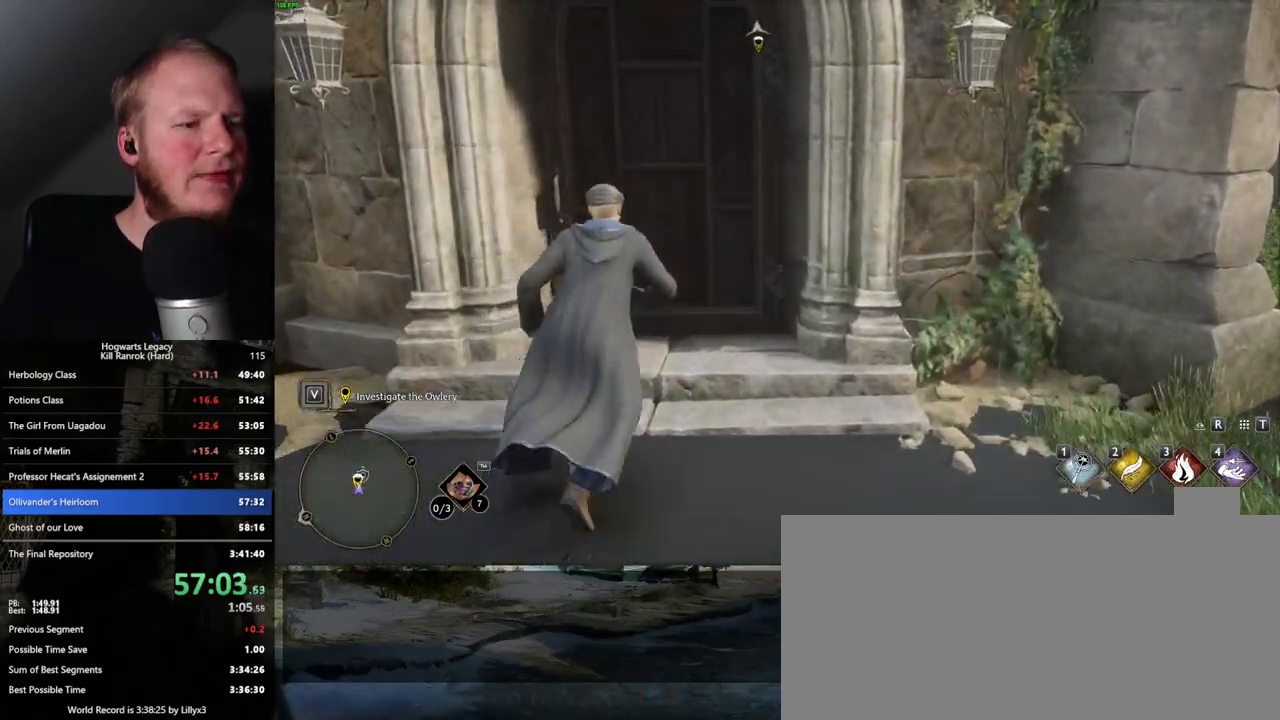
{"keys": ["w"], "mouse": [], "events": [[50, "space", "up"]]}
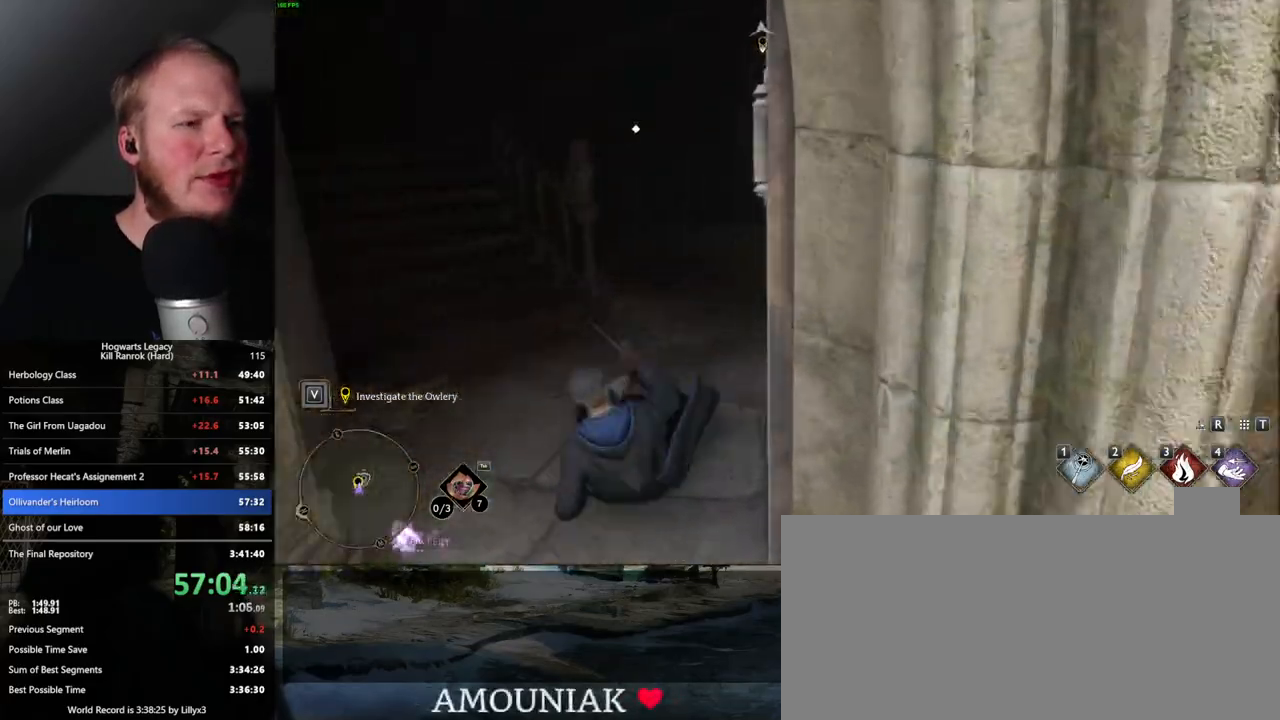
{"keys": ["w"], "mouse": [], "events": []}
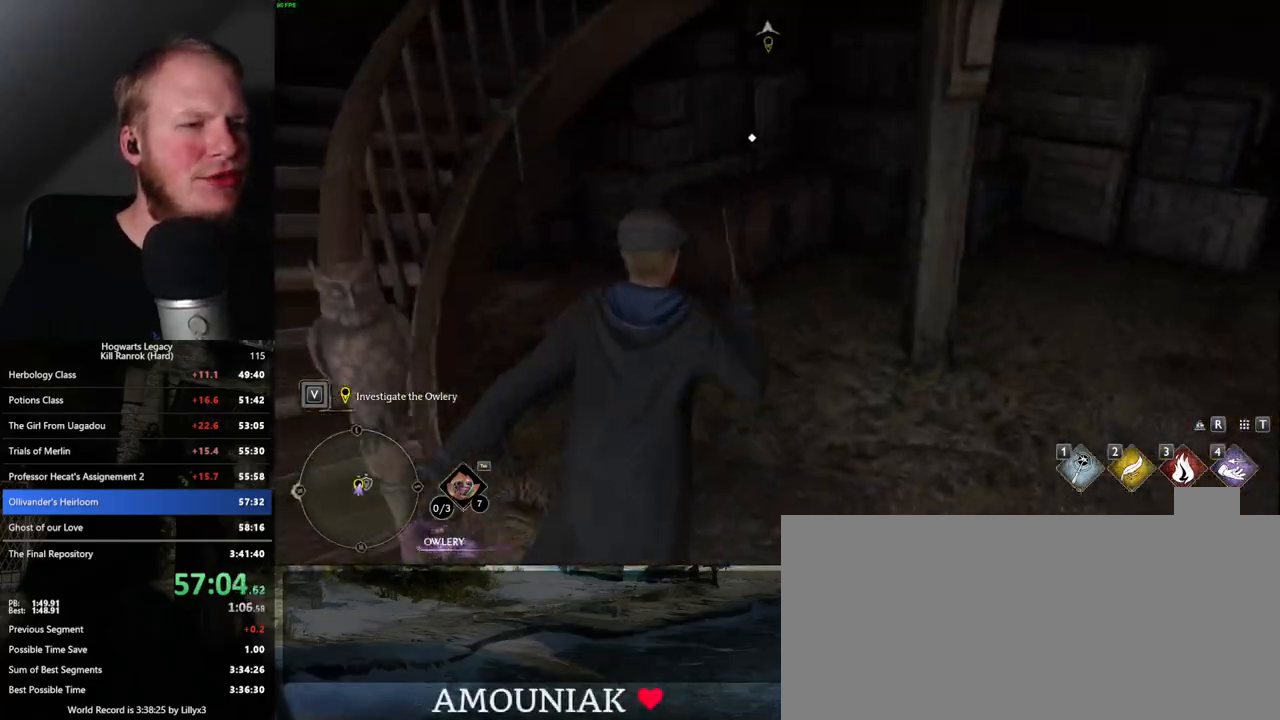
{"keys": ["s"], "mouse": [], "events": [[333, "f", "down"], [367, "w", "up"], [417, "f", "up"], [483, "s", "down"]]}
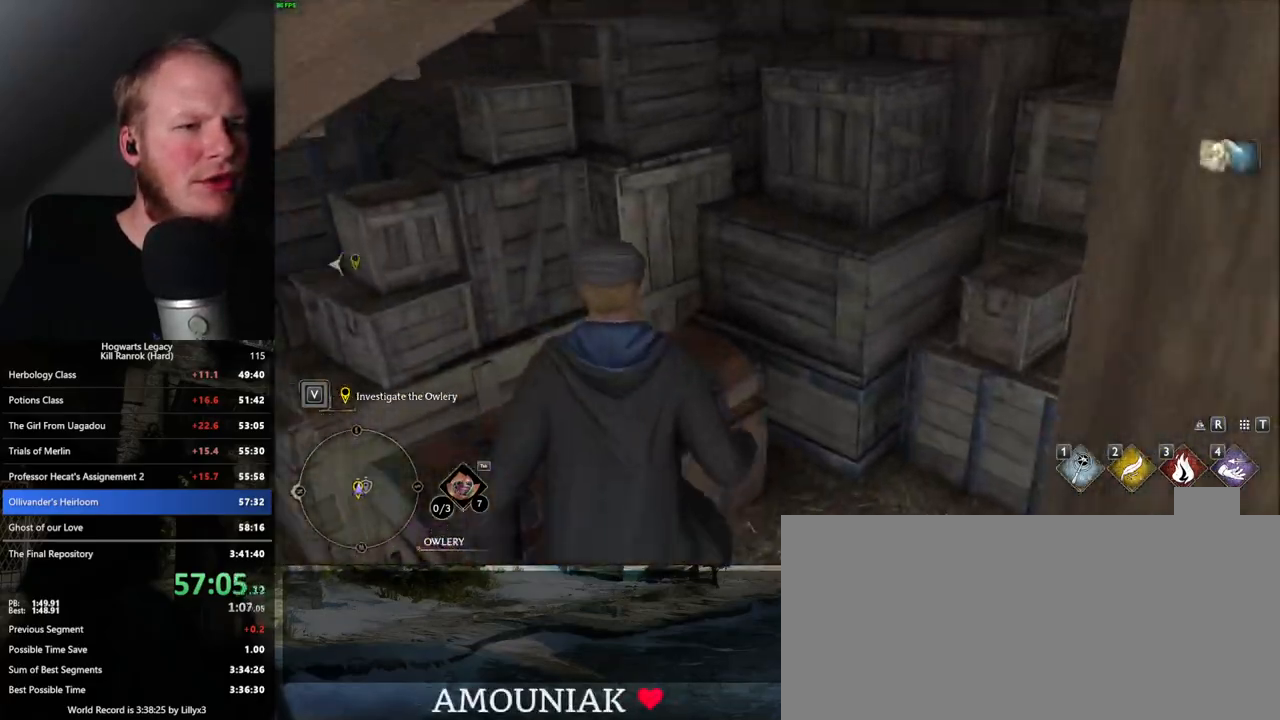
{"keys": ["a", "s"], "mouse": [], "events": [[50, "space", "down"], [183, "space", "up"], [233, "a", "down"], [350, "a", "up"], [500, "a", "down"]]}
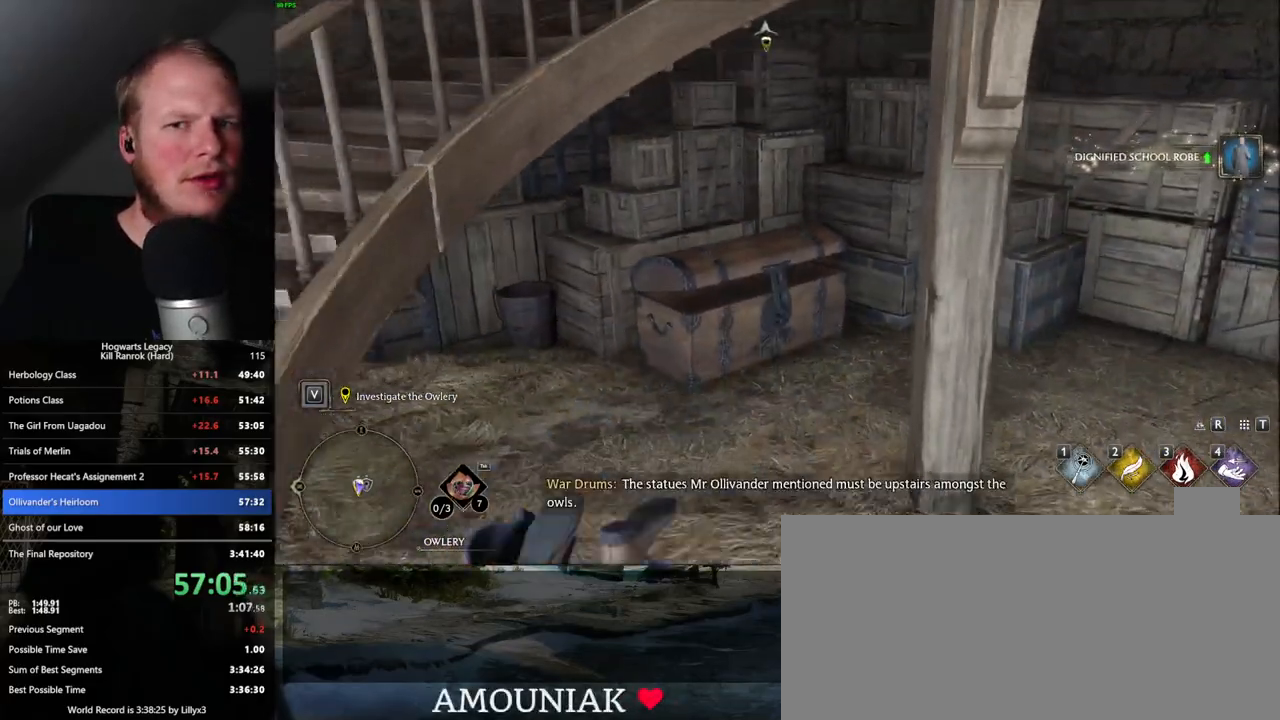
{"keys": ["w"], "mouse": [], "events": [[100, "s", "up"], [267, "w", "down"], [350, "a", "up"]]}
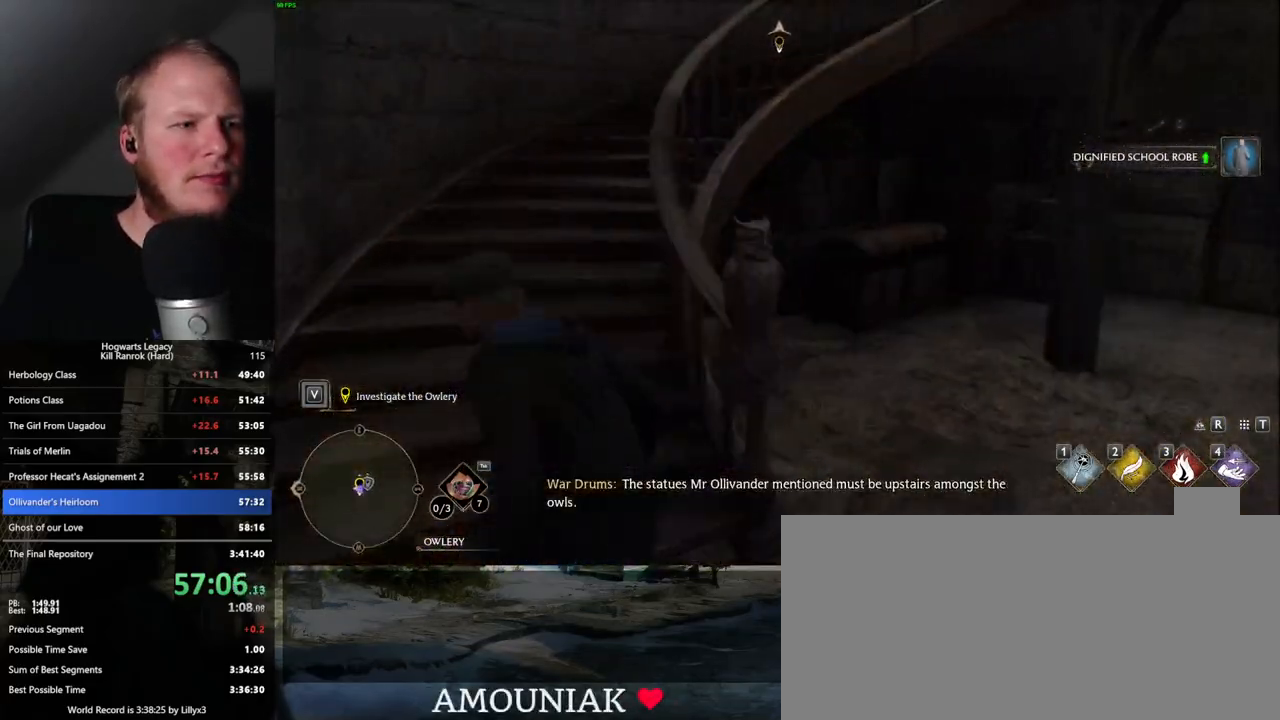
{"keys": ["a", "w"], "mouse": [], "events": [[450, "a", "down"]]}
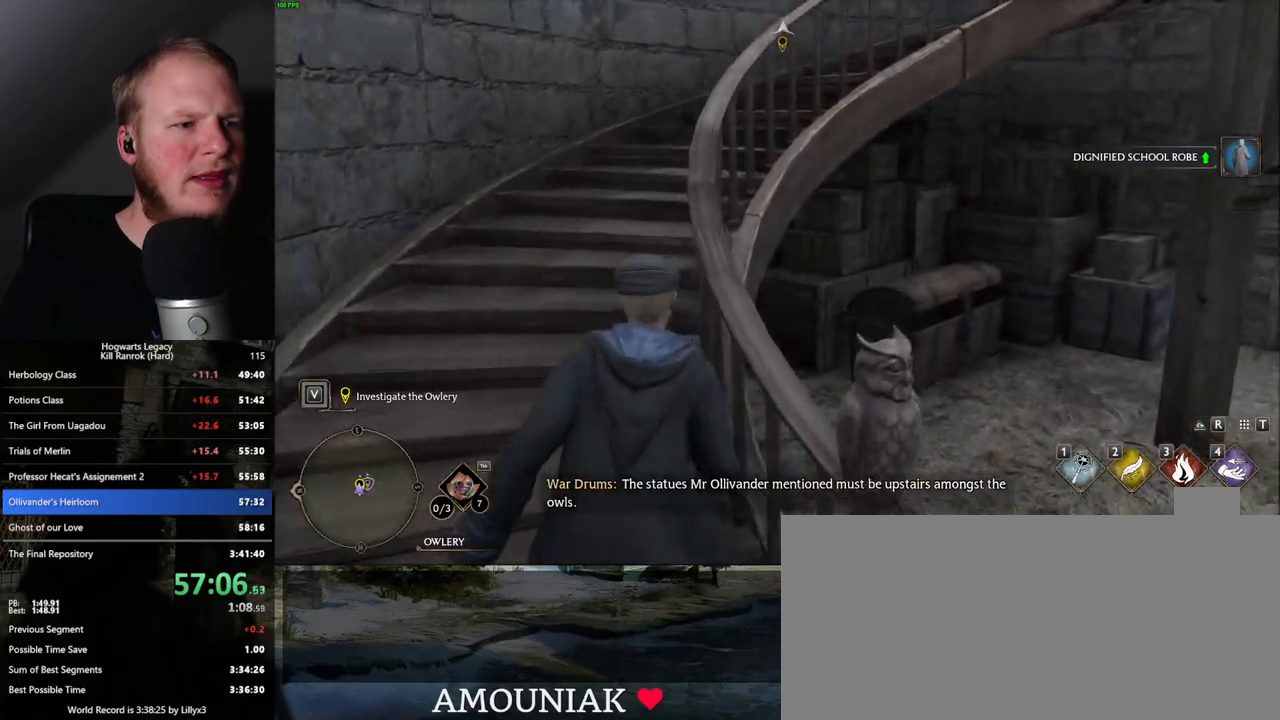
{"keys": ["w"], "mouse": [], "events": [[133, "a", "up"]]}
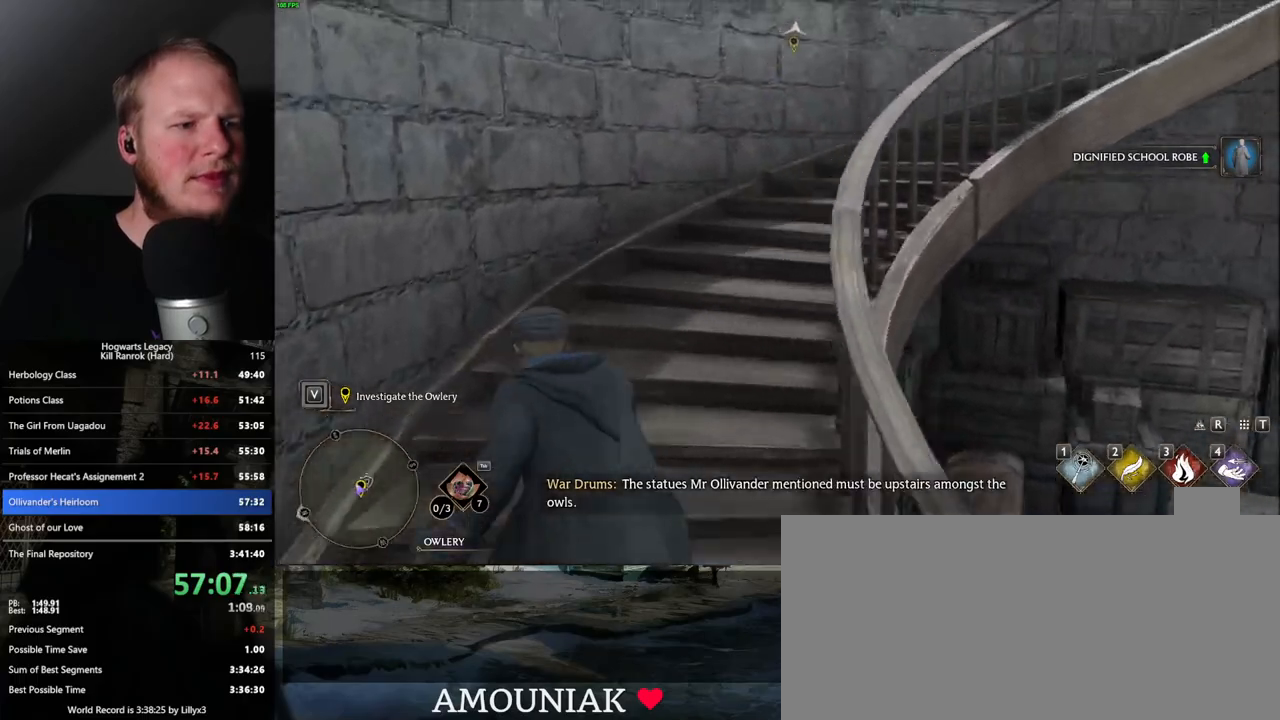
{"keys": ["w"], "mouse": [], "events": []}
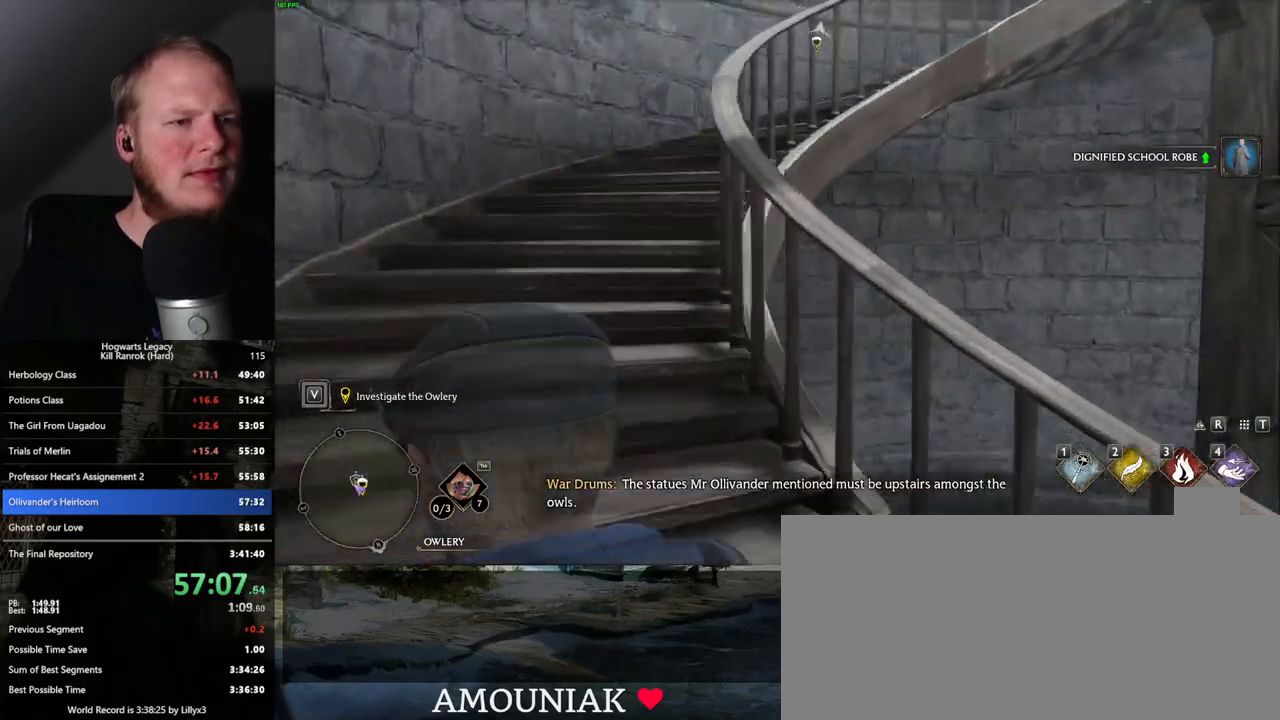
{"keys": ["w"], "mouse": [], "events": []}
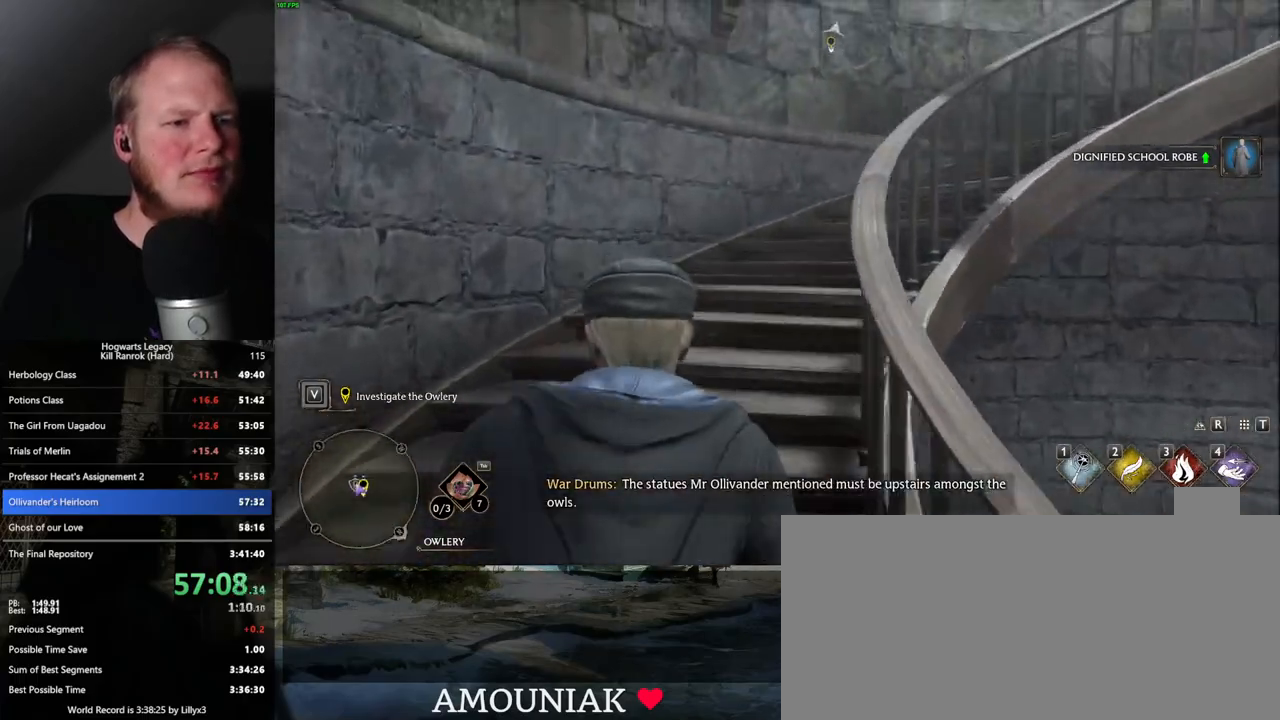
{"keys": ["w"], "mouse": [], "events": []}
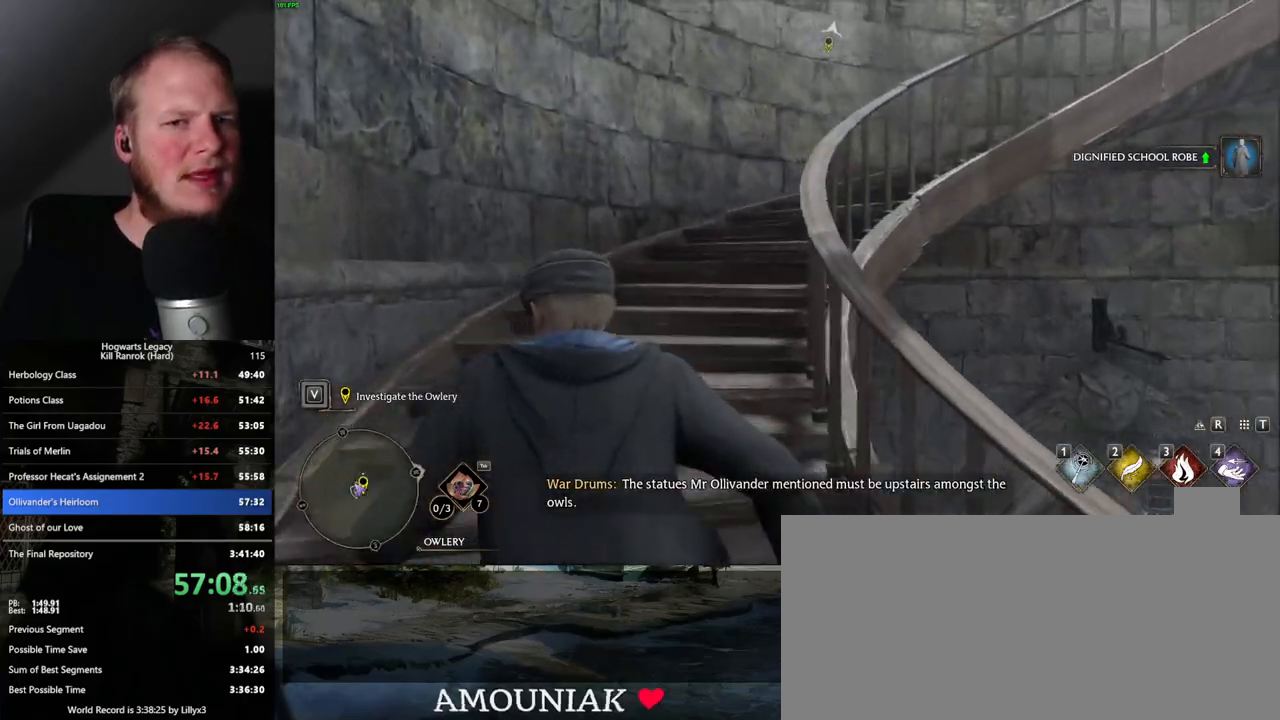
{"keys": ["w"], "mouse": [], "events": []}
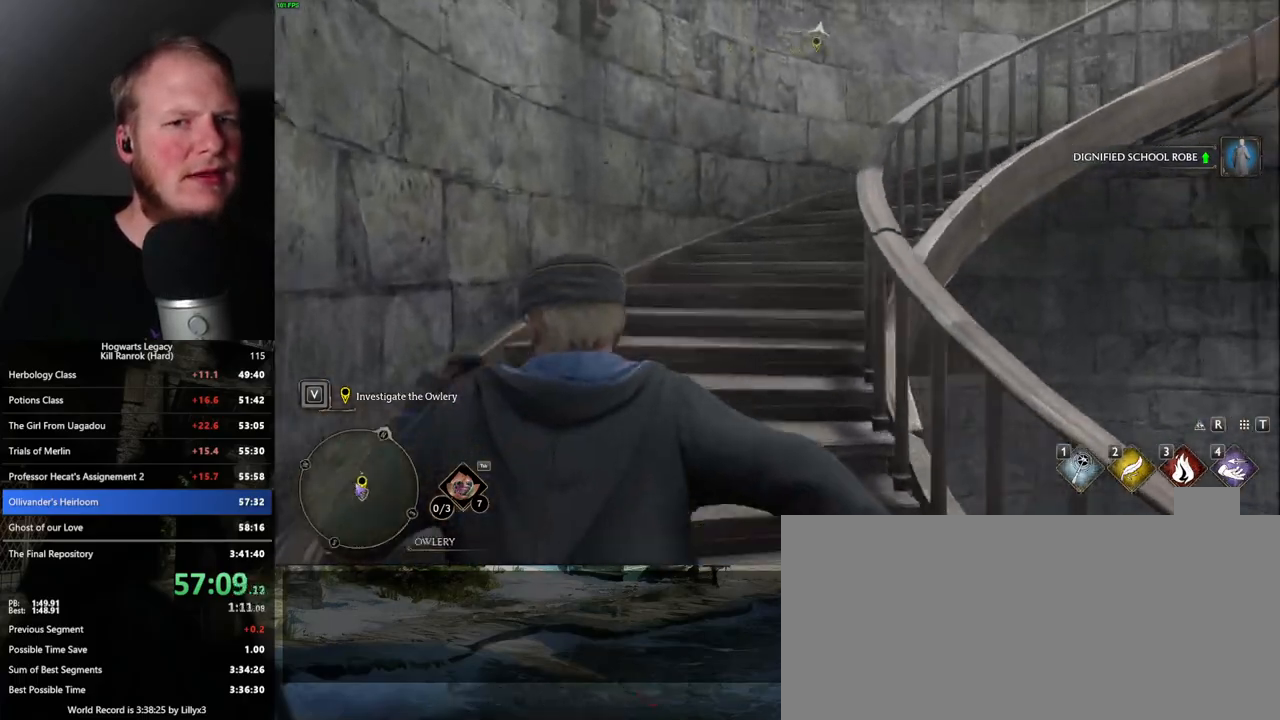
{"keys": ["w"], "mouse": [], "events": []}
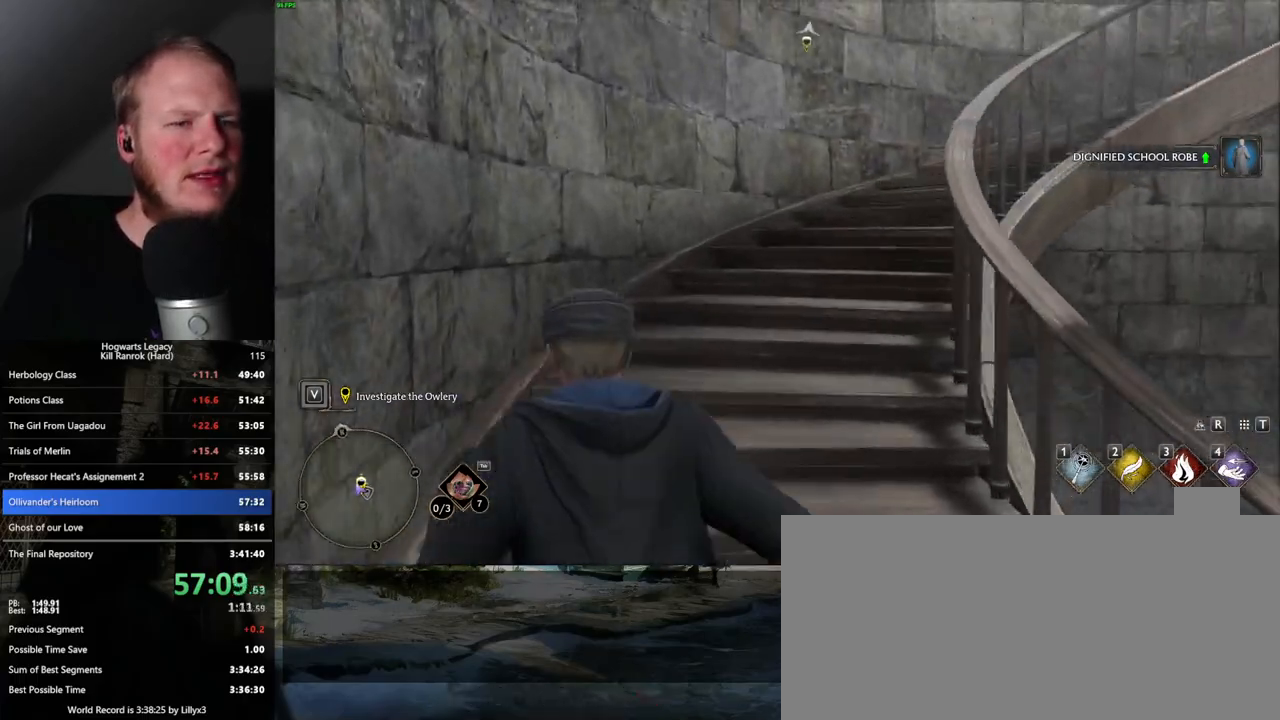
{"keys": ["w"], "mouse": [], "events": []}
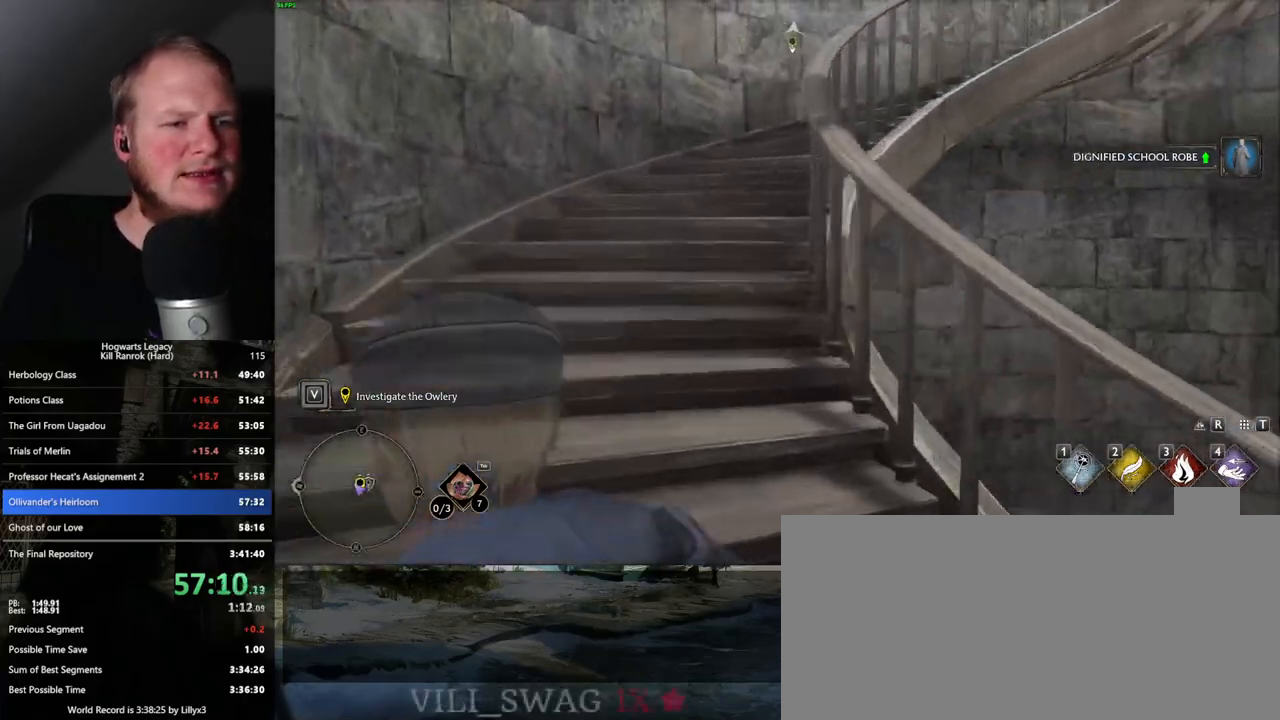
{"keys": ["w"], "mouse": [], "events": []}
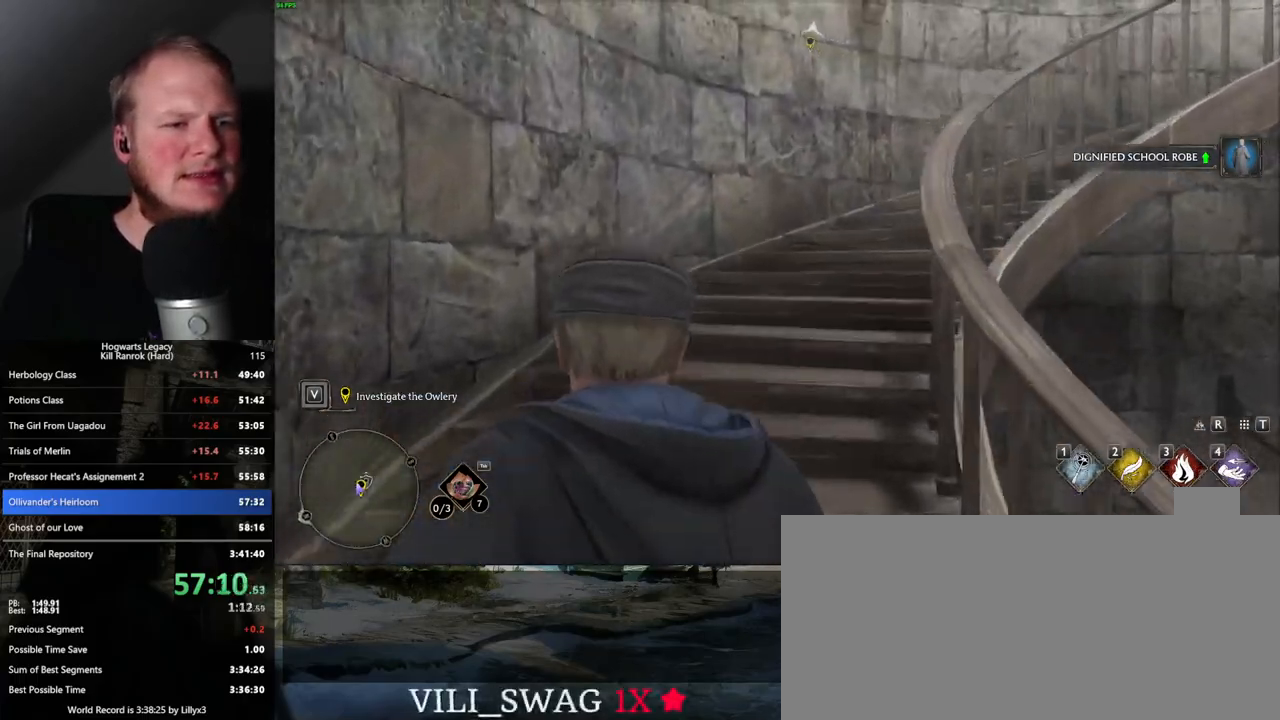
{"keys": ["w"], "mouse": [], "events": []}
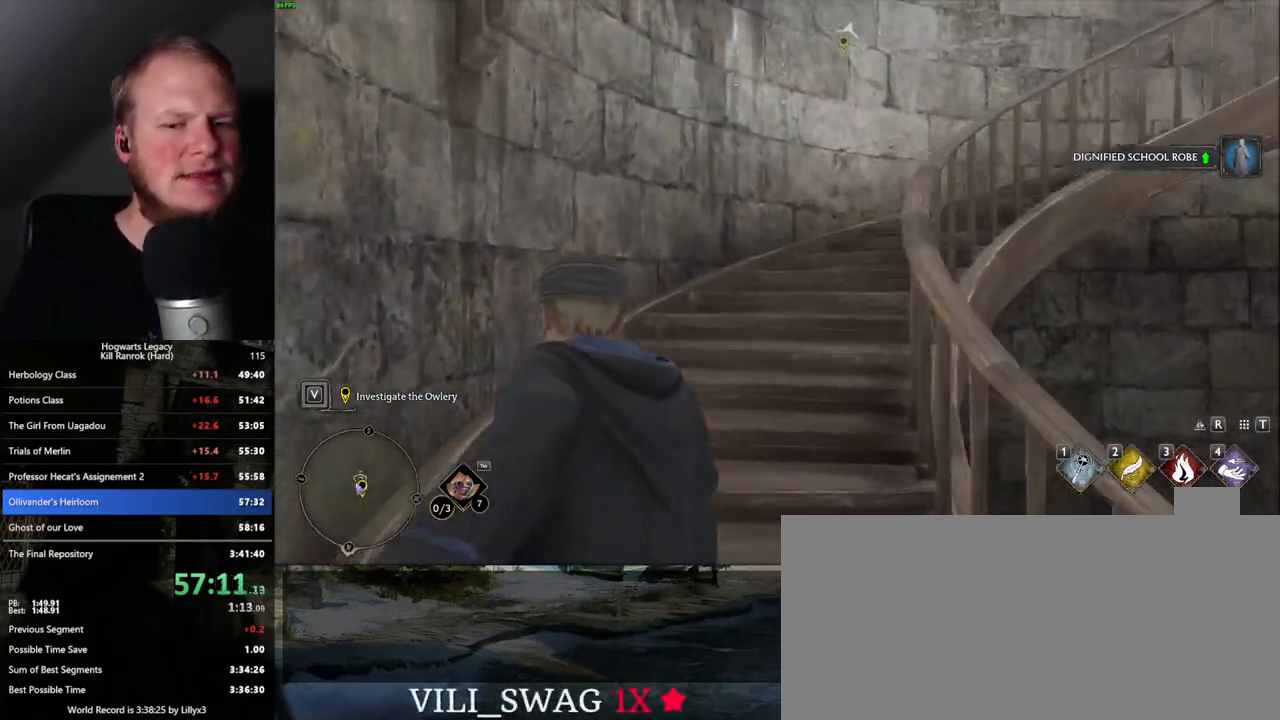
{"keys": ["w"], "mouse": [], "events": []}
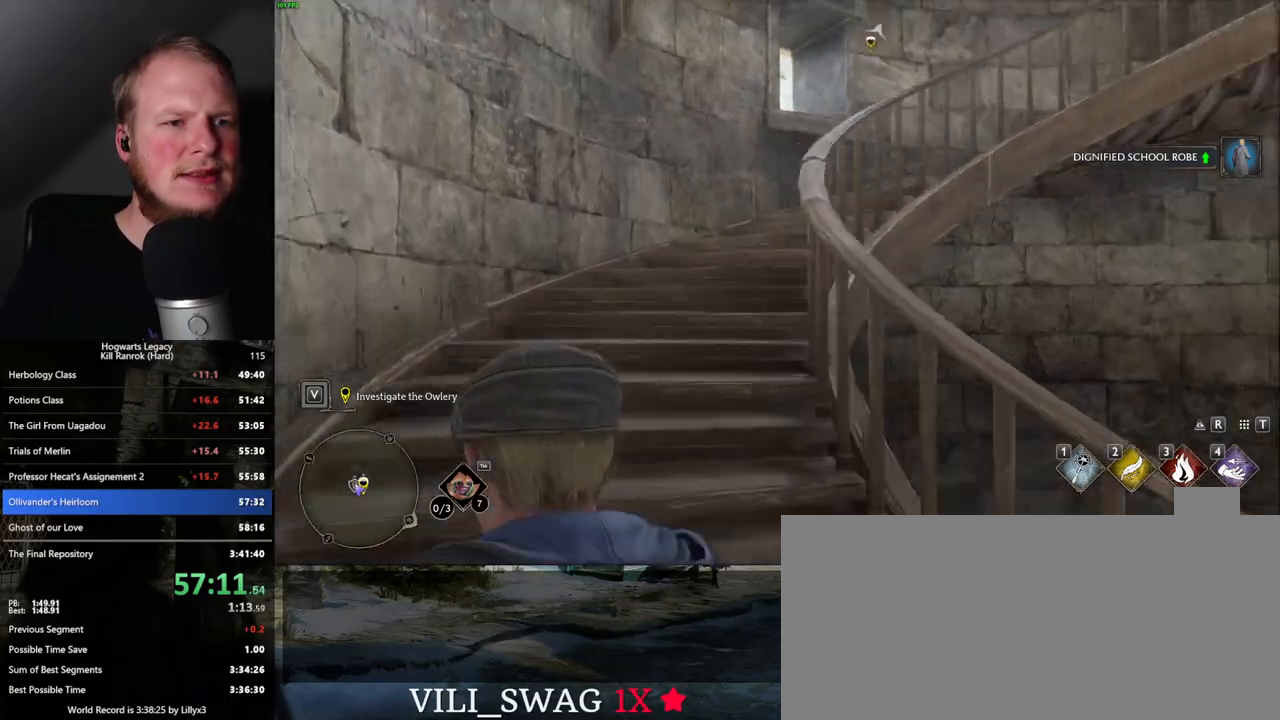
{"keys": ["w"], "mouse": [], "events": []}
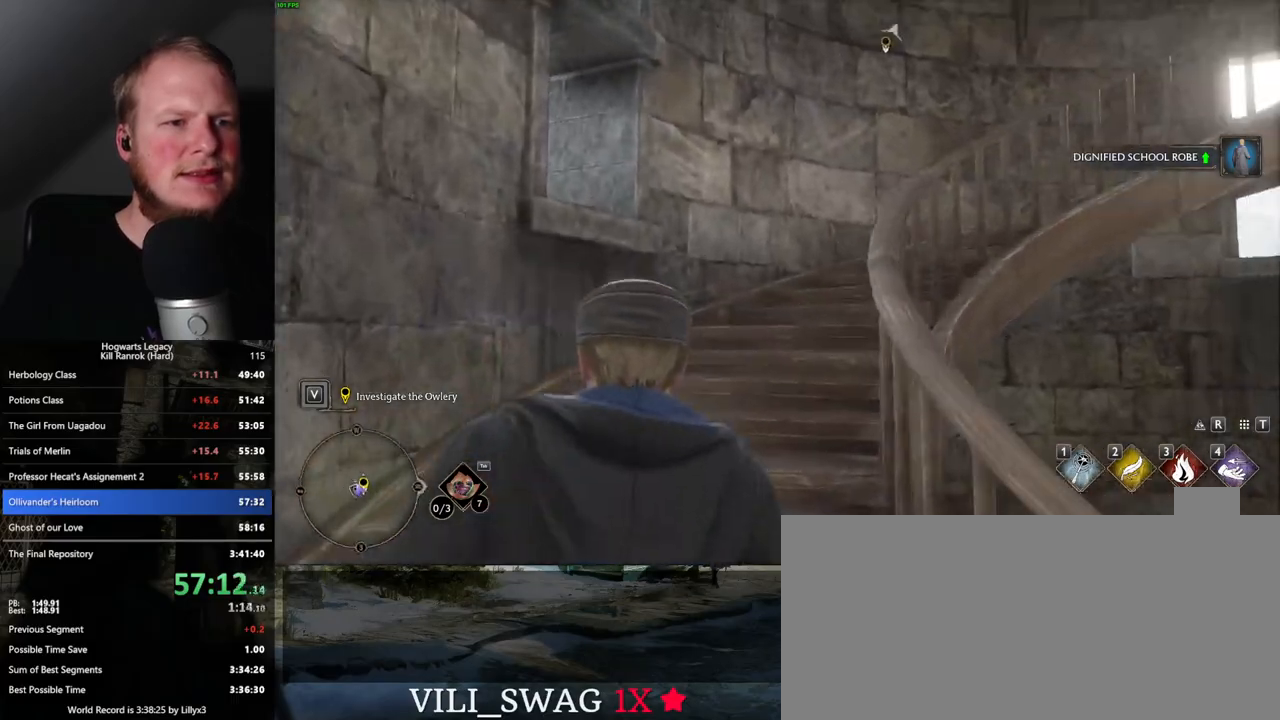
{"keys": ["w"], "mouse": [], "events": []}
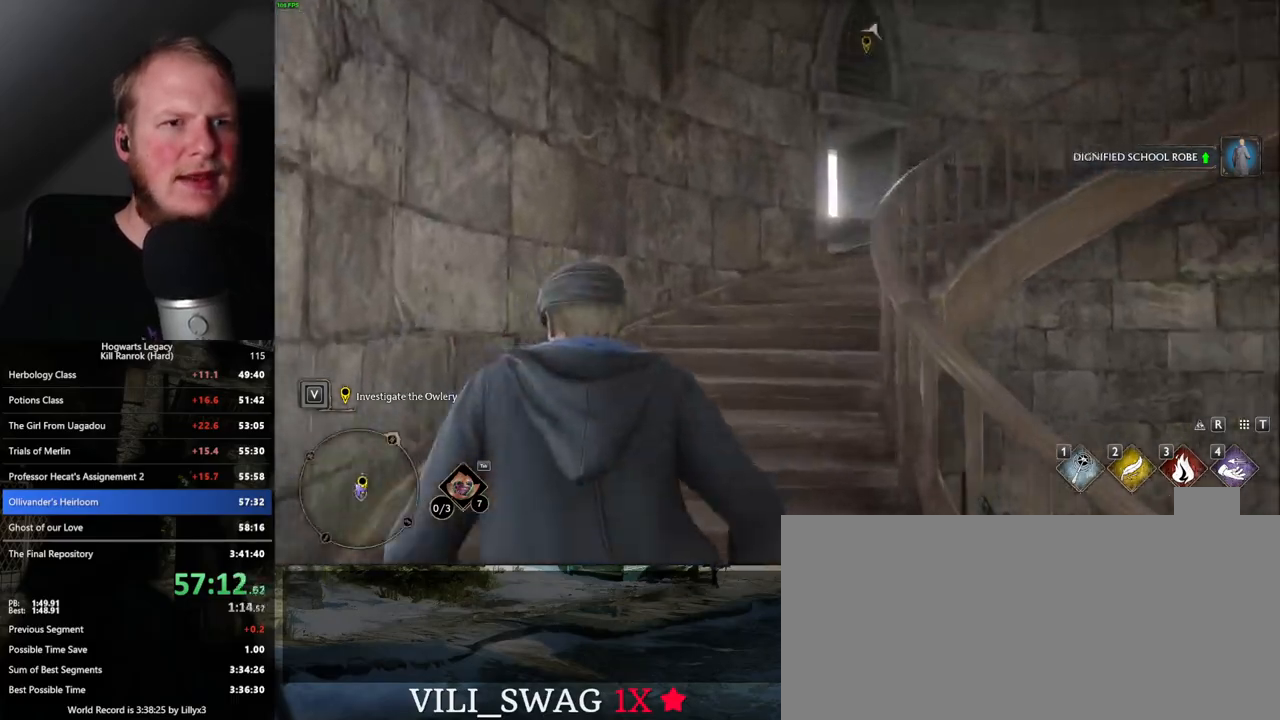
{"keys": ["w"], "mouse": [], "events": []}
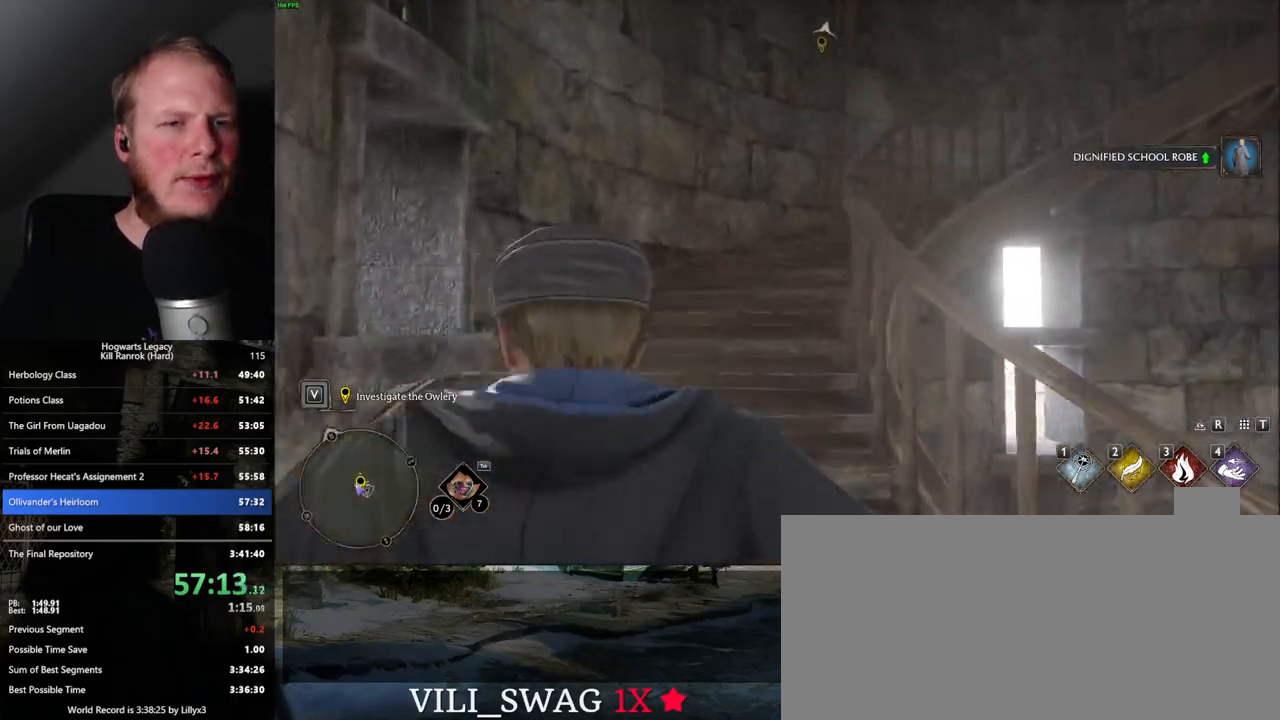
{"keys": ["w"], "mouse": [], "events": []}
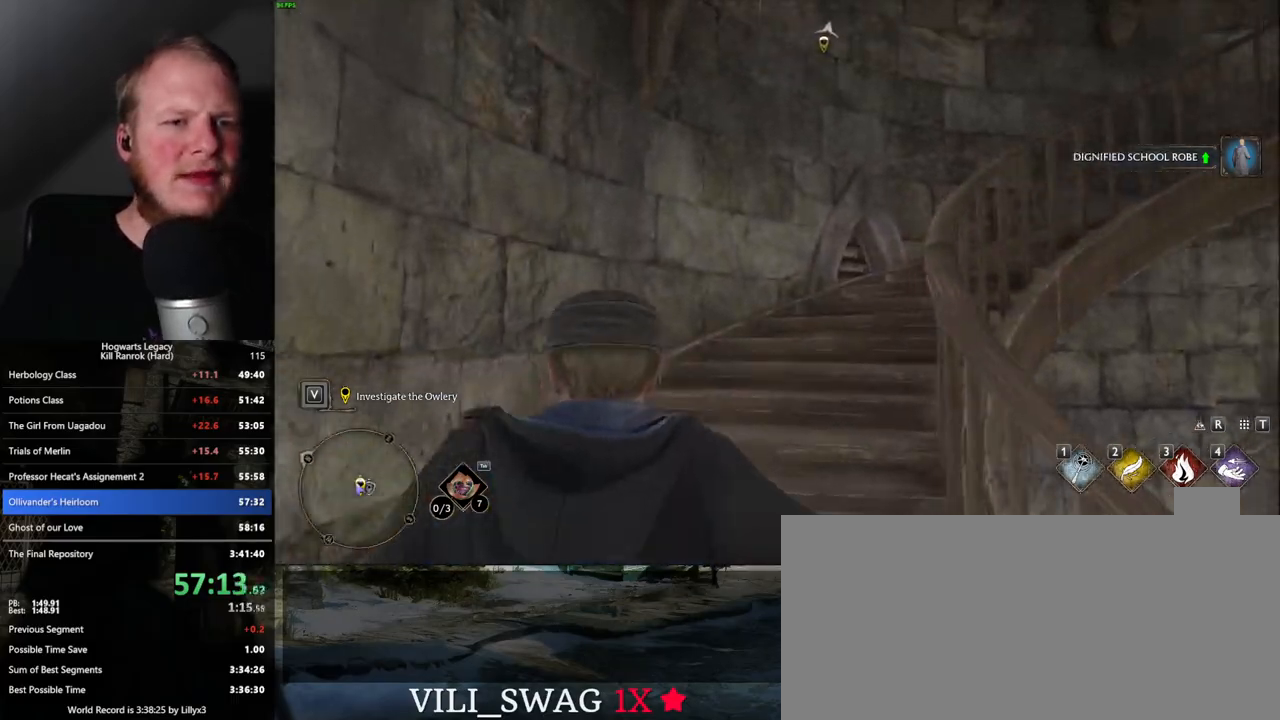
{"keys": ["w"], "mouse": [], "events": []}
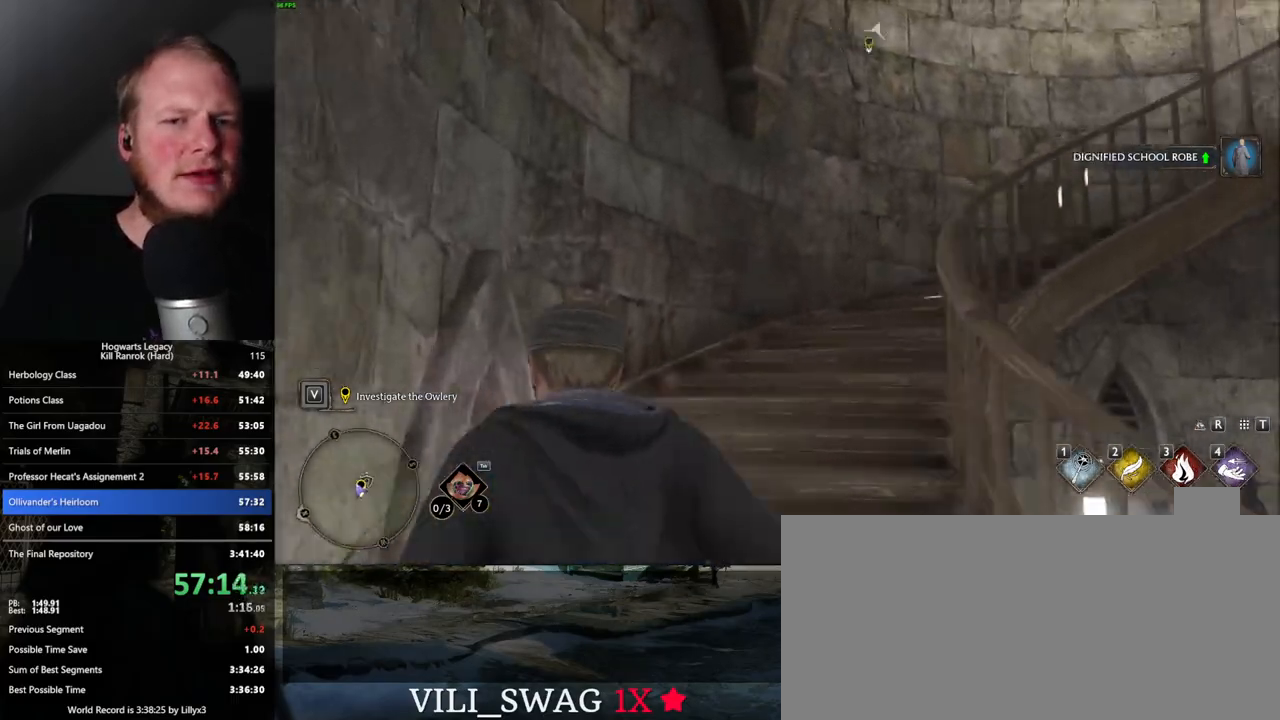
{"keys": ["w"], "mouse": [], "events": []}
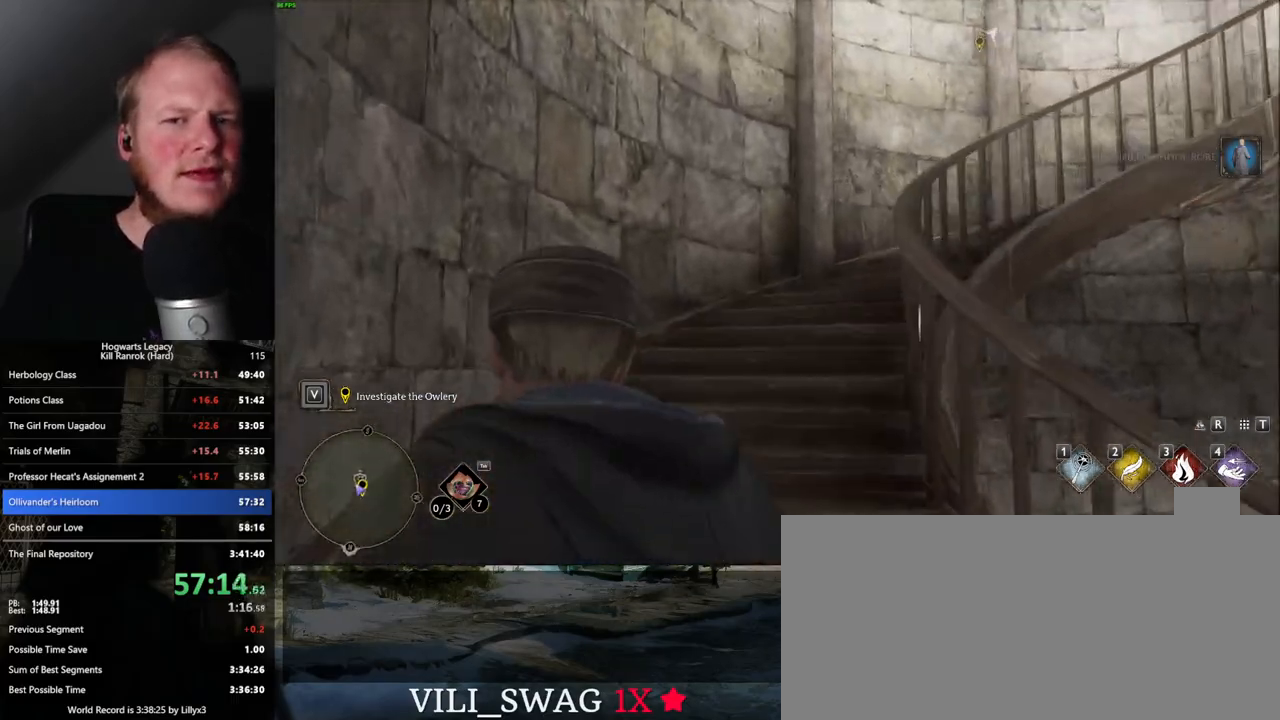
{"keys": ["w"], "mouse": [], "events": []}
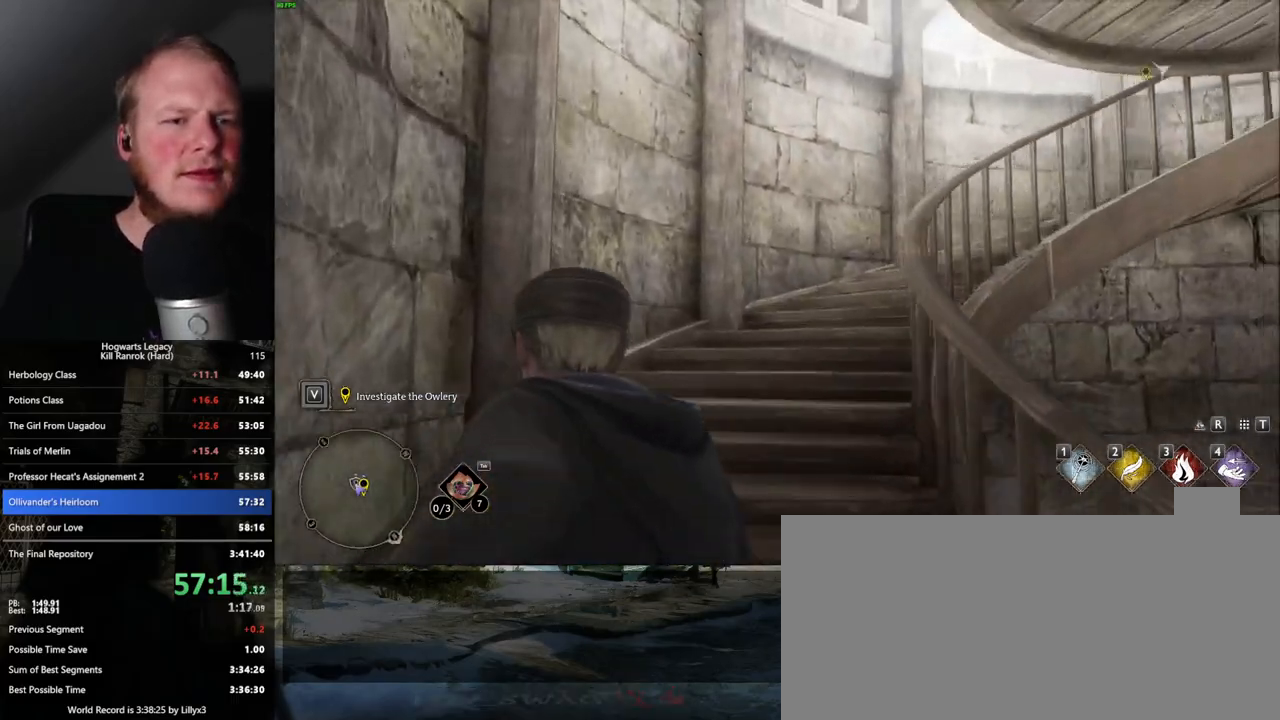
{"keys": ["w"], "mouse": [], "events": []}
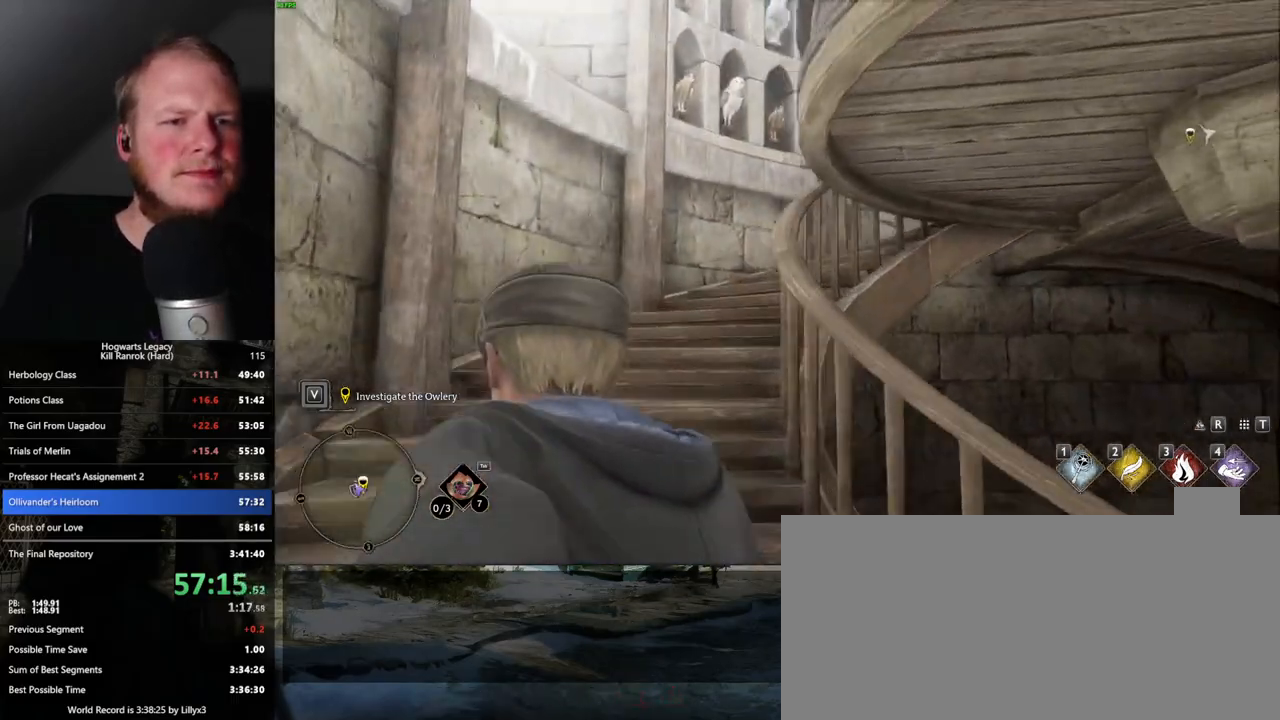
{"keys": ["w"], "mouse": [], "events": []}
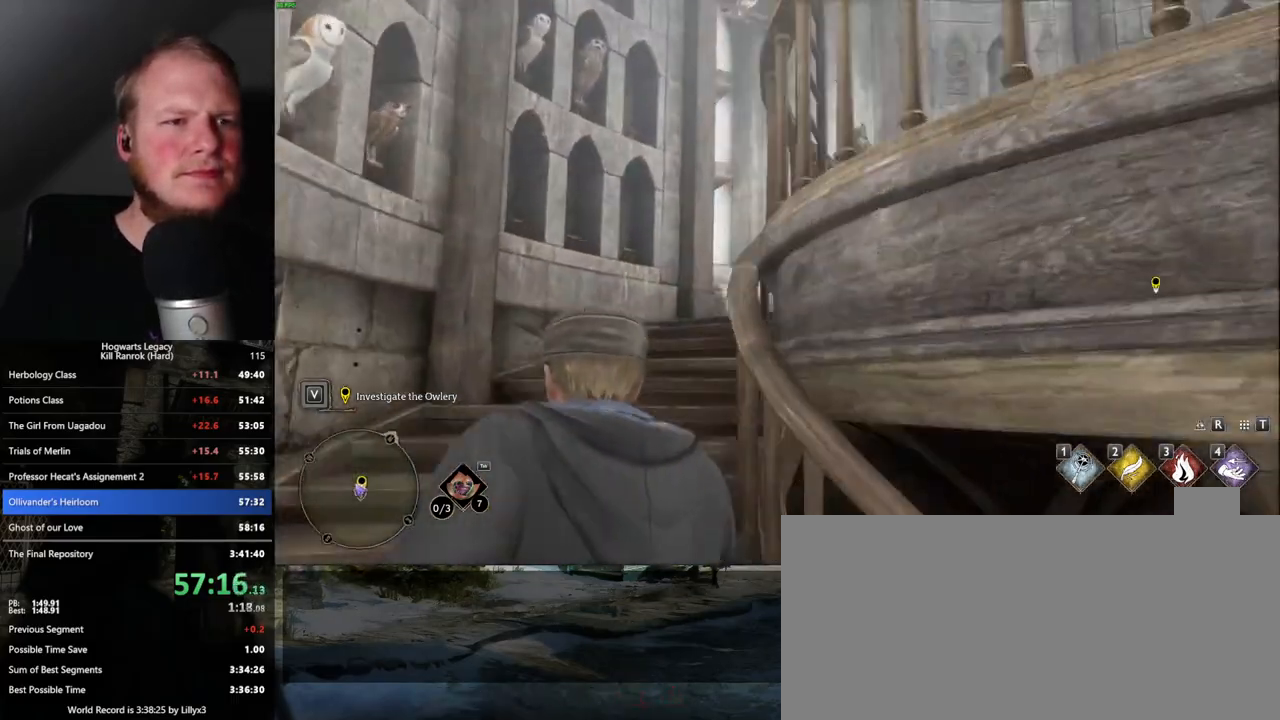
{"keys": ["w"], "mouse": [], "events": []}
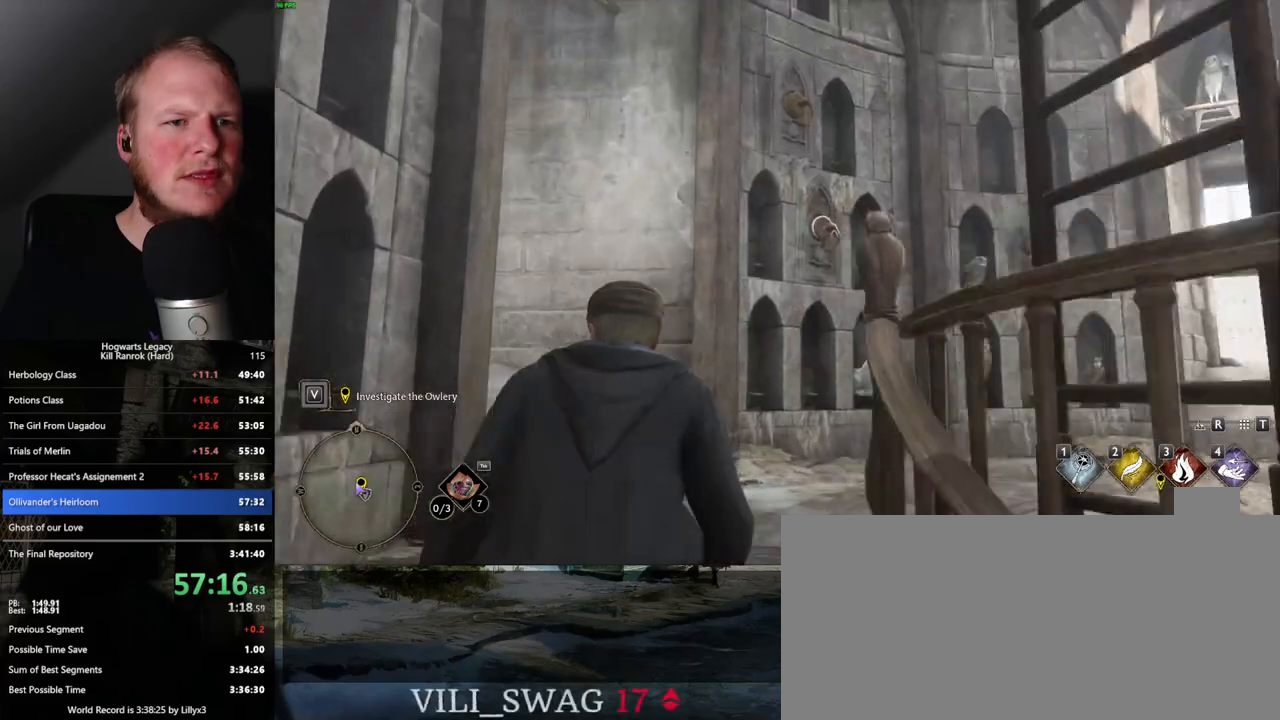
{"keys": ["w"], "mouse": [], "events": [[100, "4", "down"], [217, "4", "up"]]}
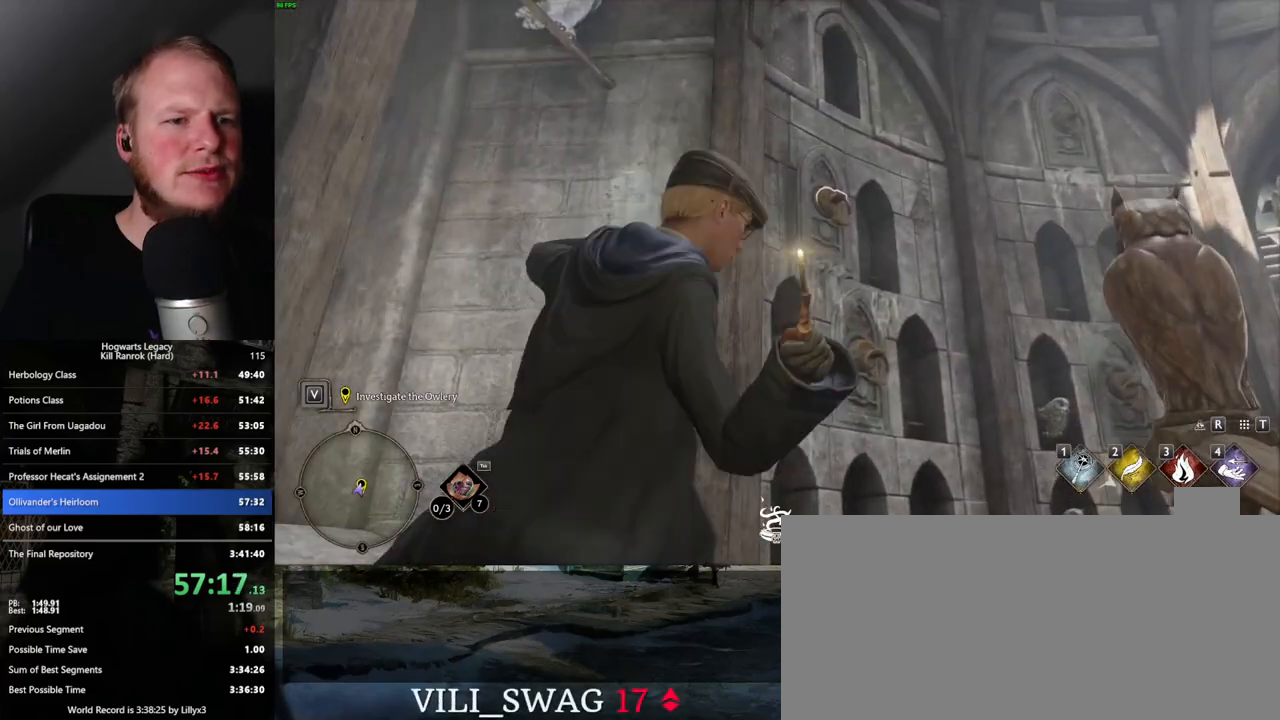
{"keys": ["4", "w"], "mouse": [], "events": [[483, "4", "down"]]}